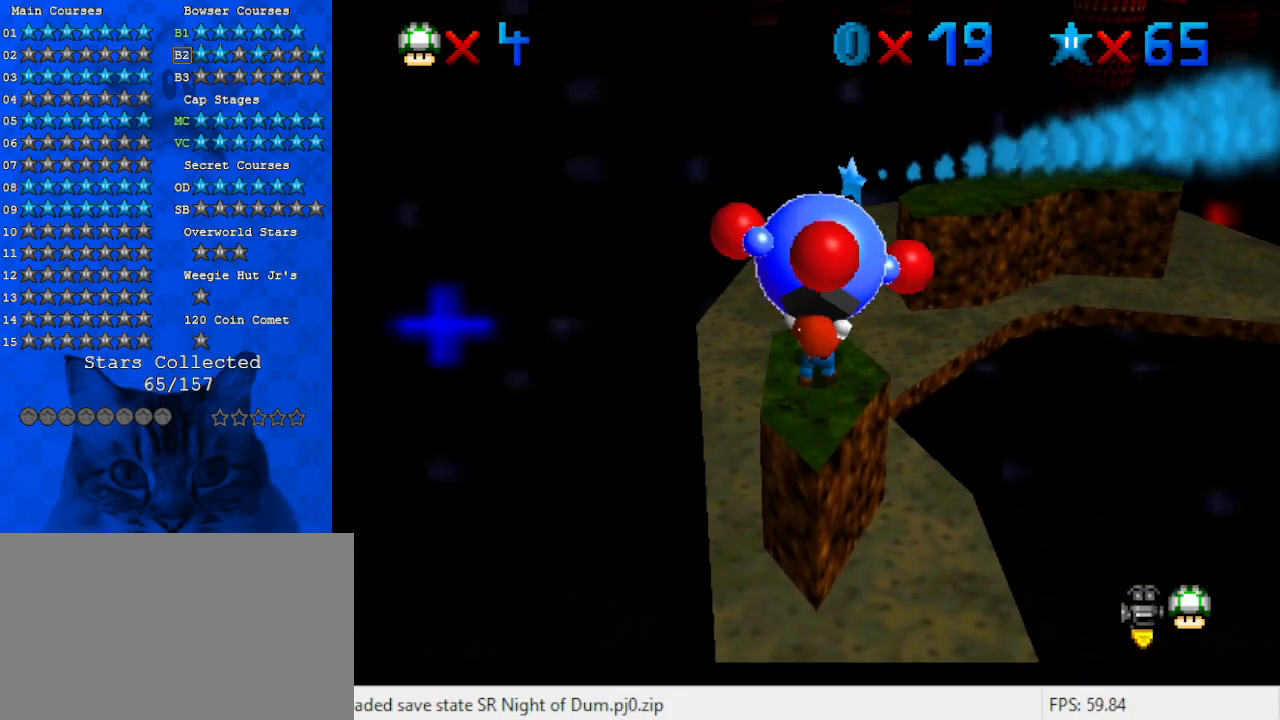
Gameplay with keyboard; each line is a JSON object with the keys held at the frame after it. "events" lists presses ("down") and releases ("up") of "a", "c", "ctrl", "d", "down", "left", "return", "right", "s", "shift", "up", "w", "x" and "y" between this image and that frame as [ms after this image, input, new state], when the widget could be followed in between. No other keys are recorded. Mouse input is not recorded.
{"keys": ["right", "up"], "events": [[67, "ctrl", "down"], [67, "up", "up"], [133, "ctrl", "up"], [300, "c", "down"], [400, "c", "up"], [433, "up", "down"], [467, "right", "down"]]}
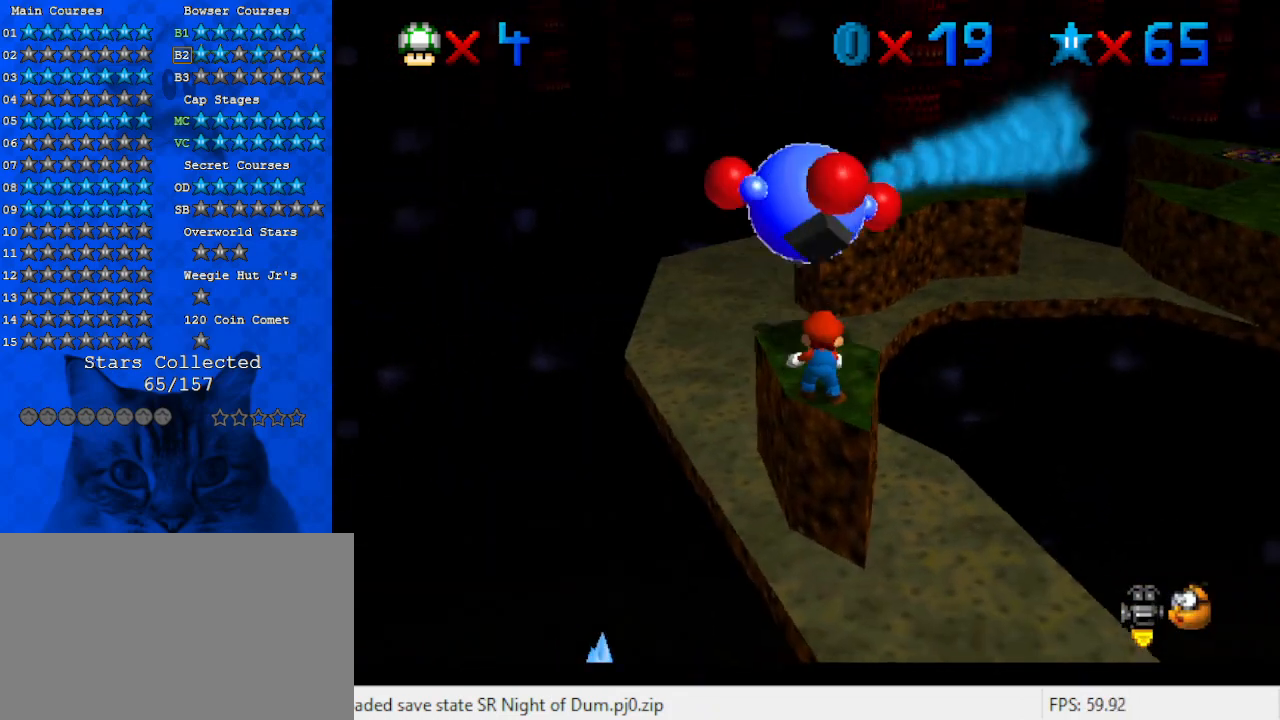
{"keys": ["up"], "events": [[67, "right", "up"]]}
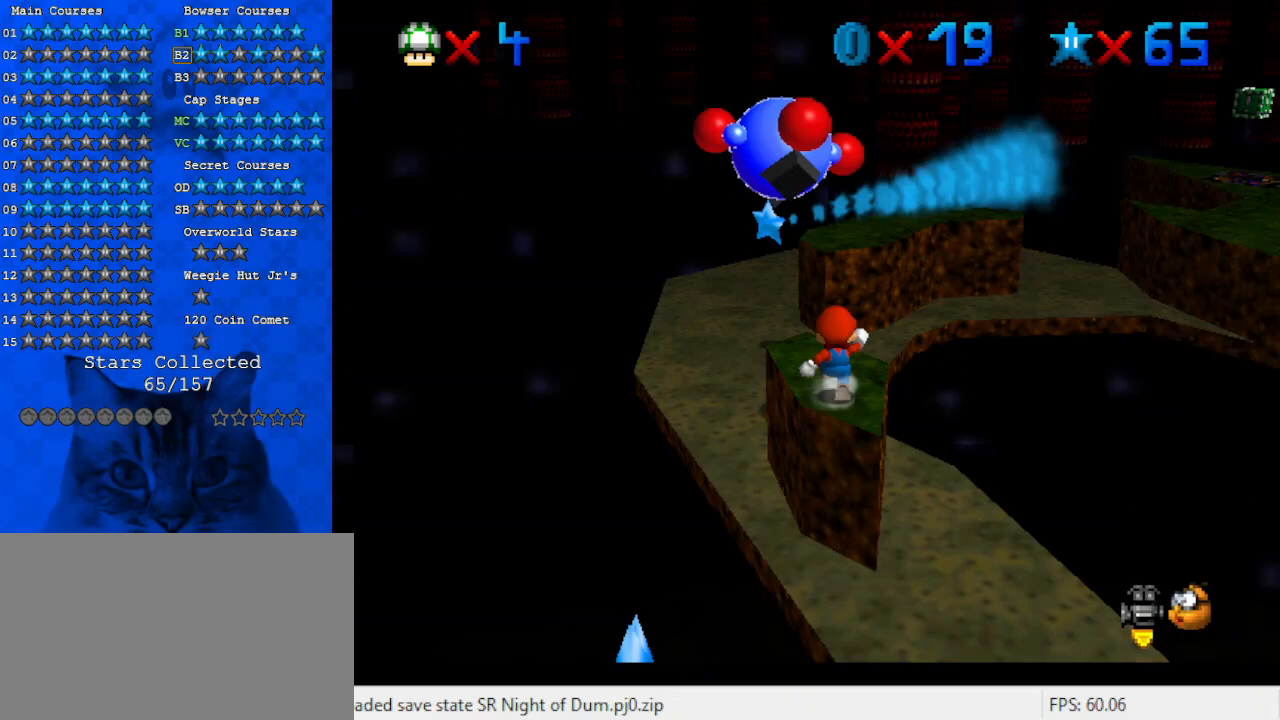
{"keys": ["up"], "events": [[167, "y", "down"], [233, "shift", "down"], [400, "y", "up"], [467, "right", "down"], [467, "shift", "up"], [500, "right", "up"]]}
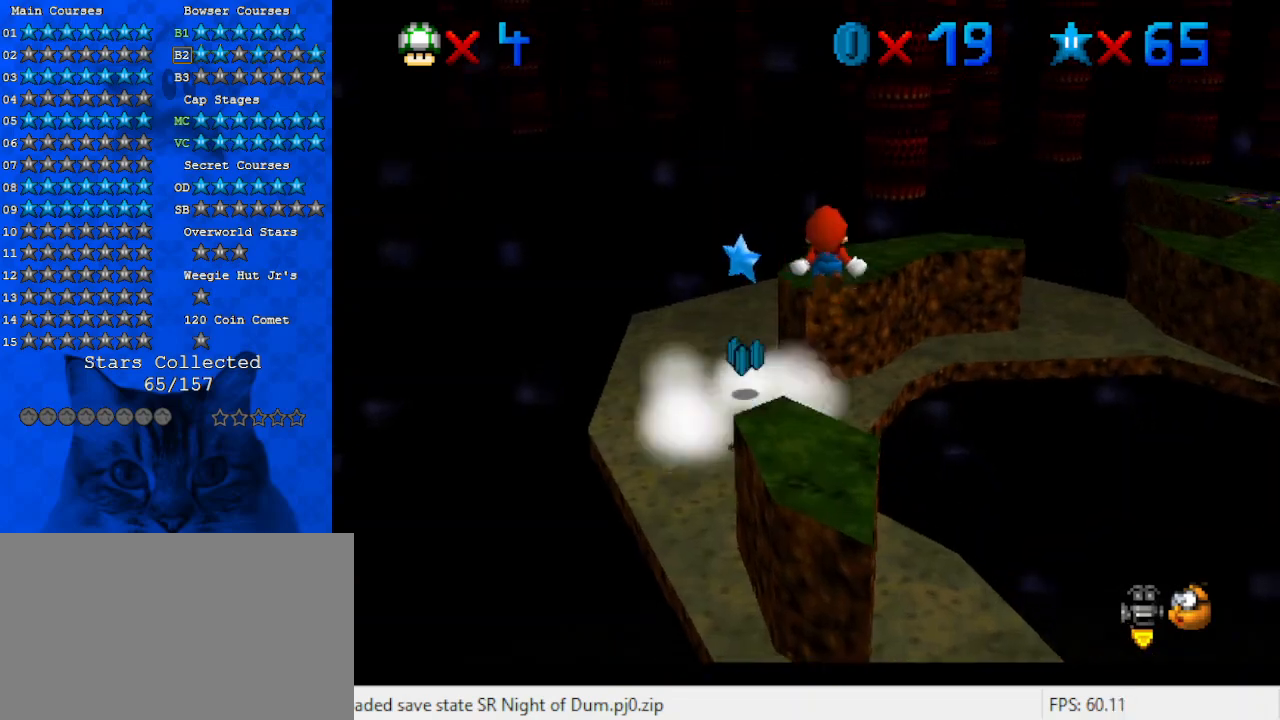
{"keys": ["down", "right"], "events": [[33, "a", "down"], [233, "a", "up"], [267, "up", "up"], [433, "right", "down"], [500, "down", "down"]]}
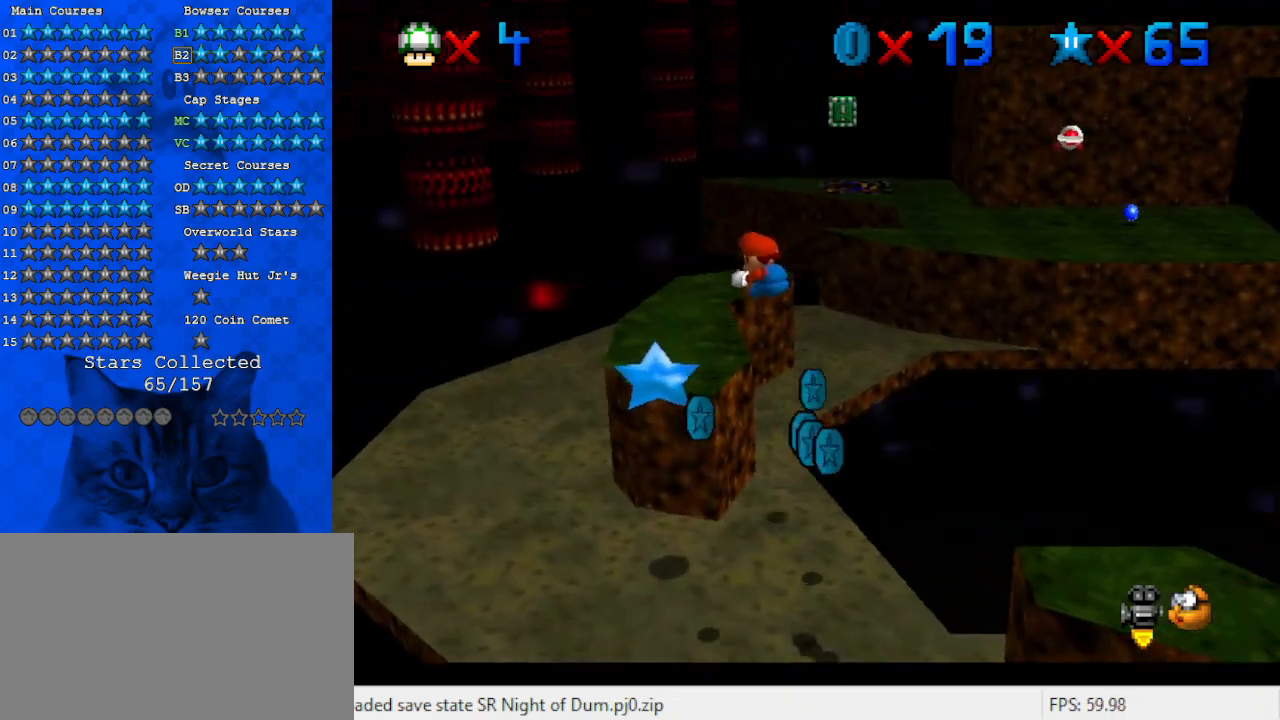
{"keys": ["up"], "events": [[67, "right", "up"], [100, "down", "up"], [433, "up", "down"]]}
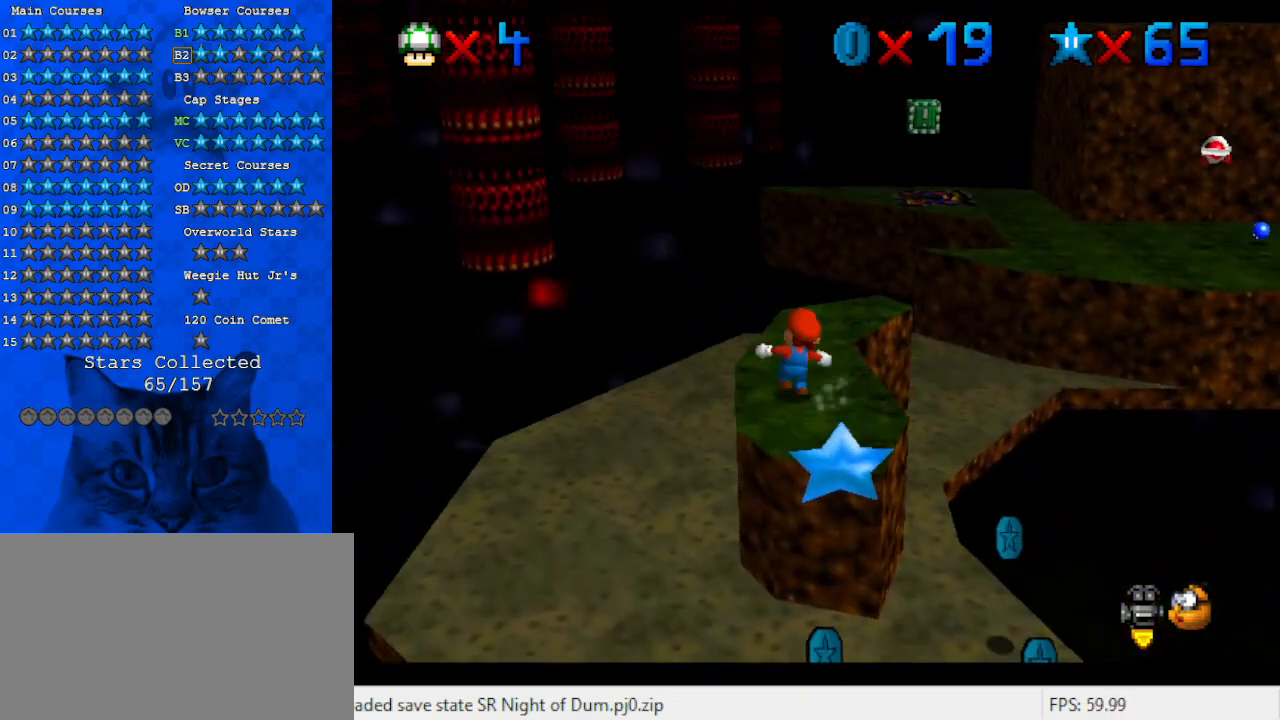
{"keys": [], "events": [[133, "right", "down"], [200, "y", "down"], [267, "shift", "down"], [367, "right", "up"], [433, "shift", "up"], [433, "y", "up"], [500, "up", "up"]]}
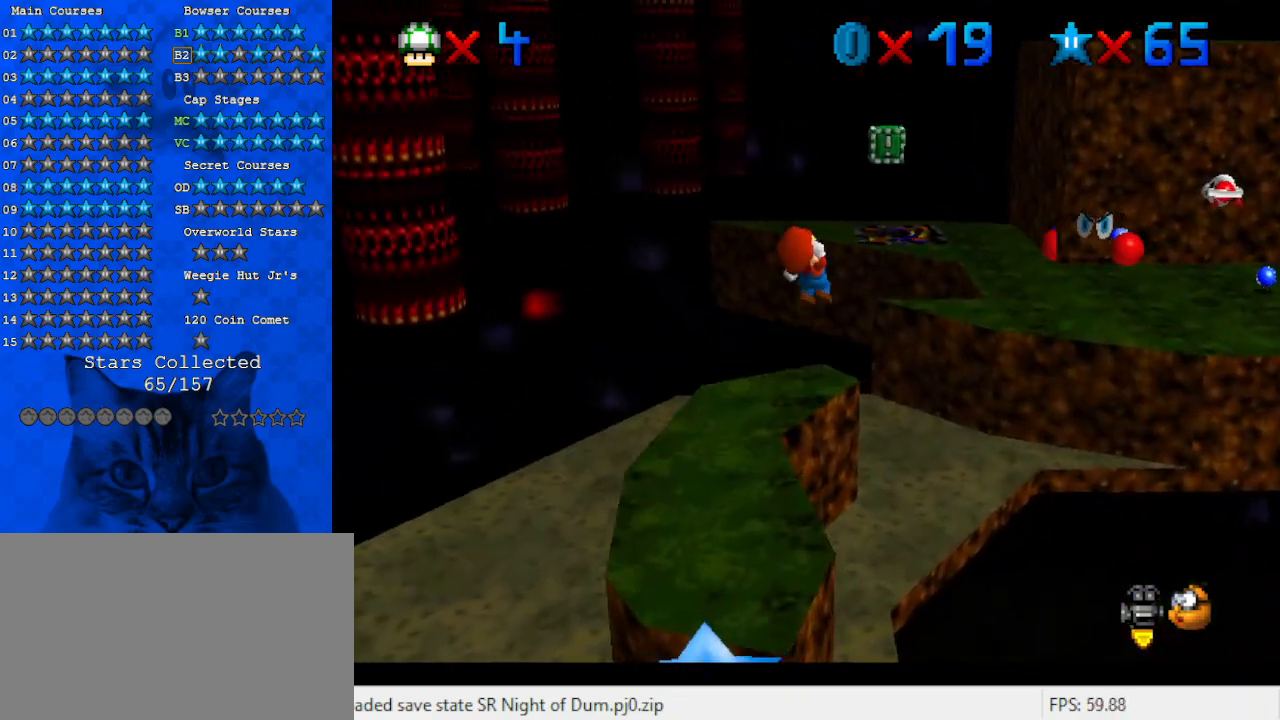
{"keys": ["down"], "events": [[133, "down", "down"], [133, "right", "down"], [300, "right", "up"]]}
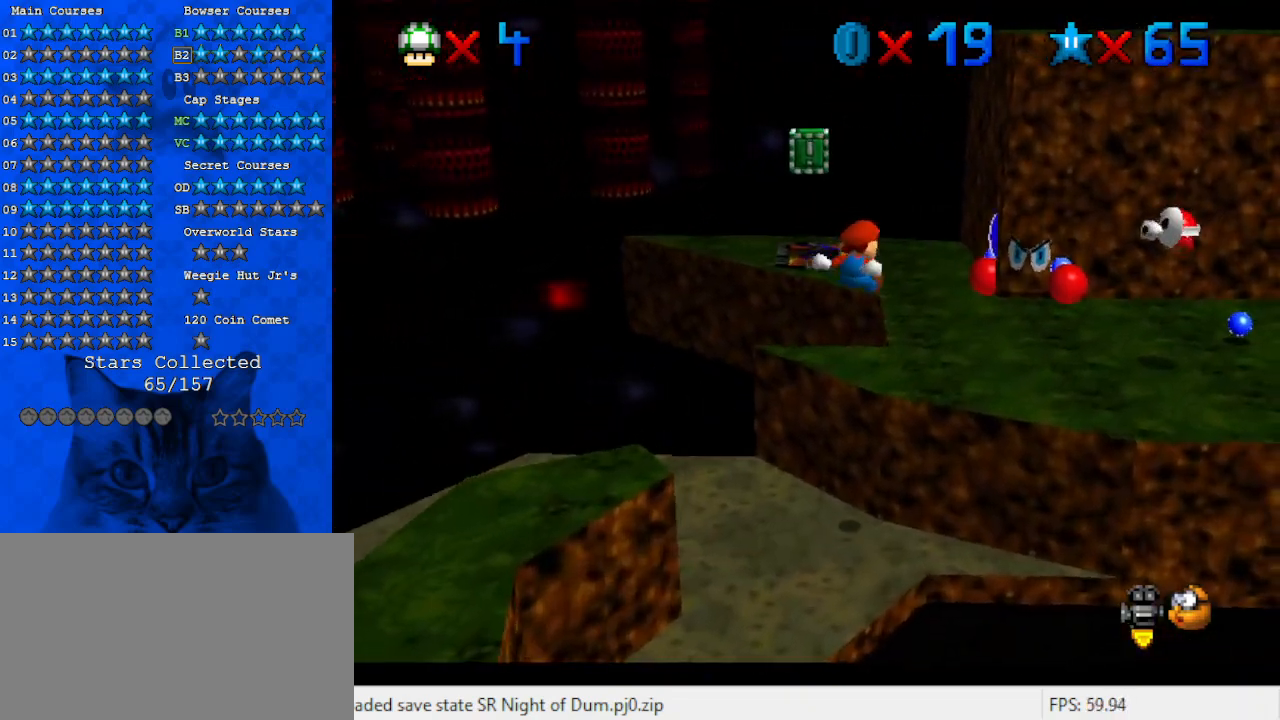
{"keys": ["up"], "events": [[67, "down", "up"], [133, "right", "down"], [133, "up", "down"], [300, "right", "up"]]}
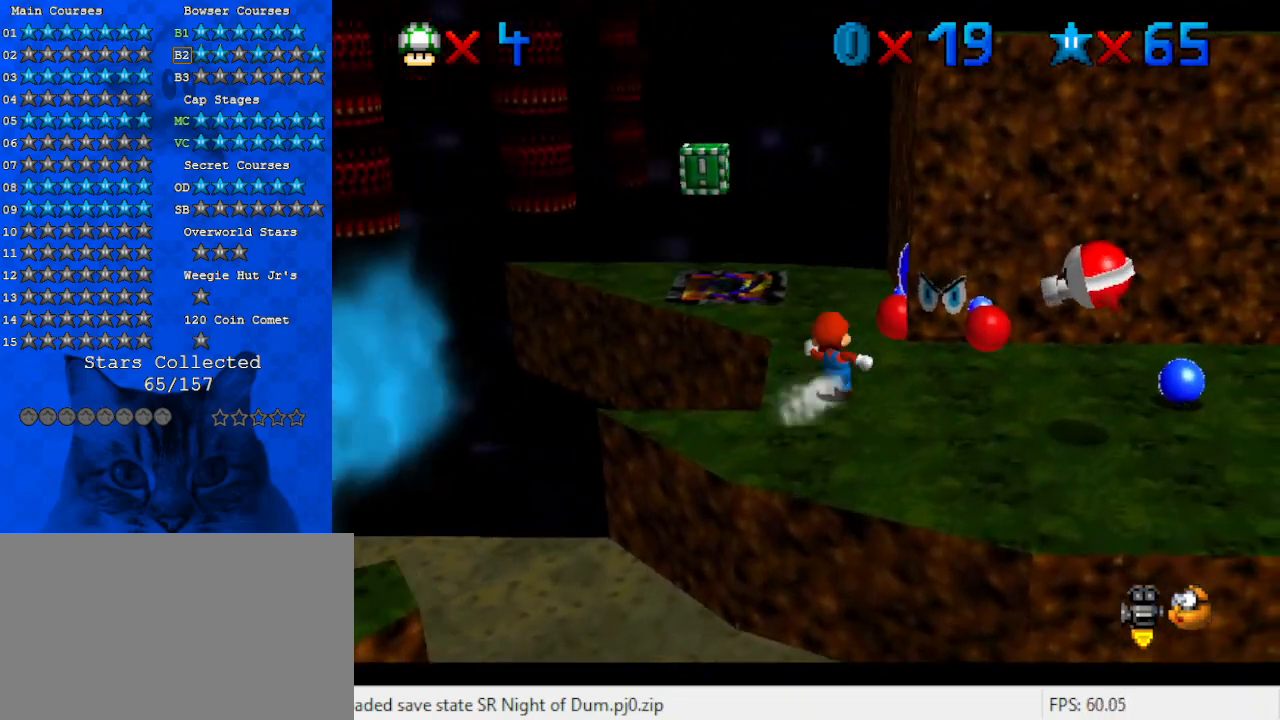
{"keys": ["up"], "events": []}
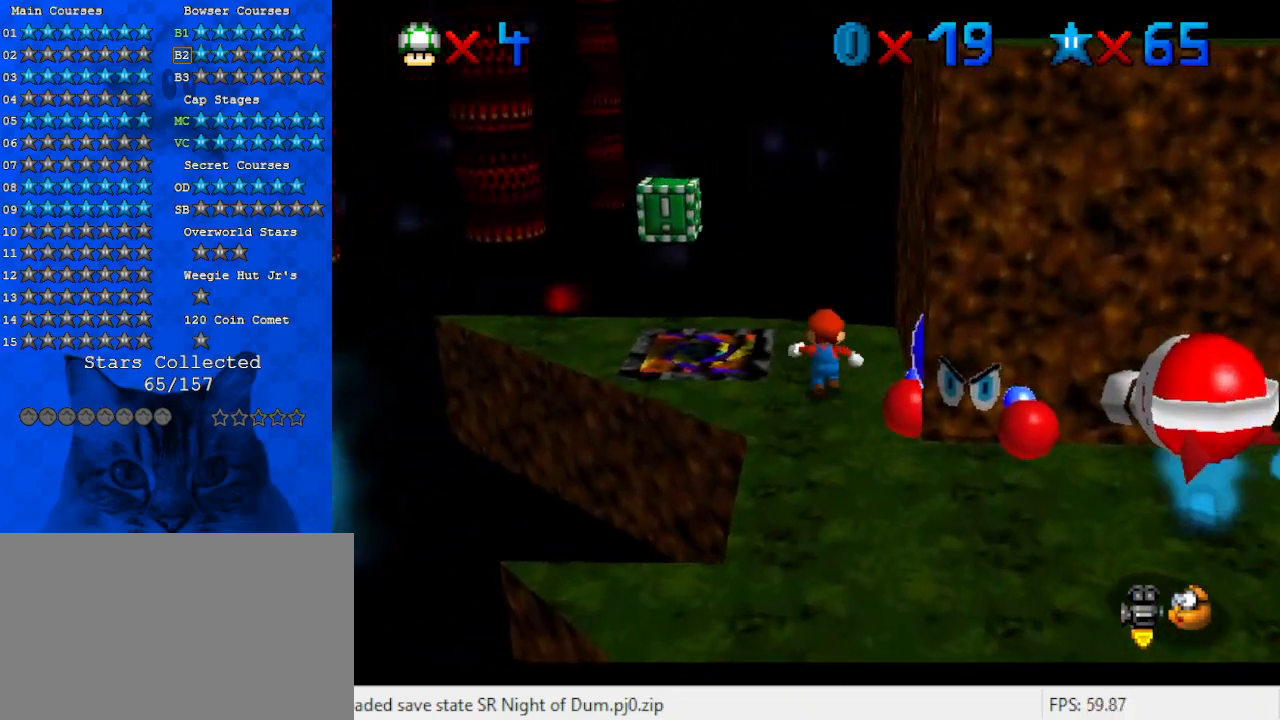
{"keys": ["down", "right", "shift", "y"], "events": [[33, "a", "down"], [33, "left", "down"], [133, "up", "up"], [167, "a", "up"], [300, "right", "down"], [367, "left", "up"], [467, "down", "down"], [467, "shift", "down"], [500, "y", "down"]]}
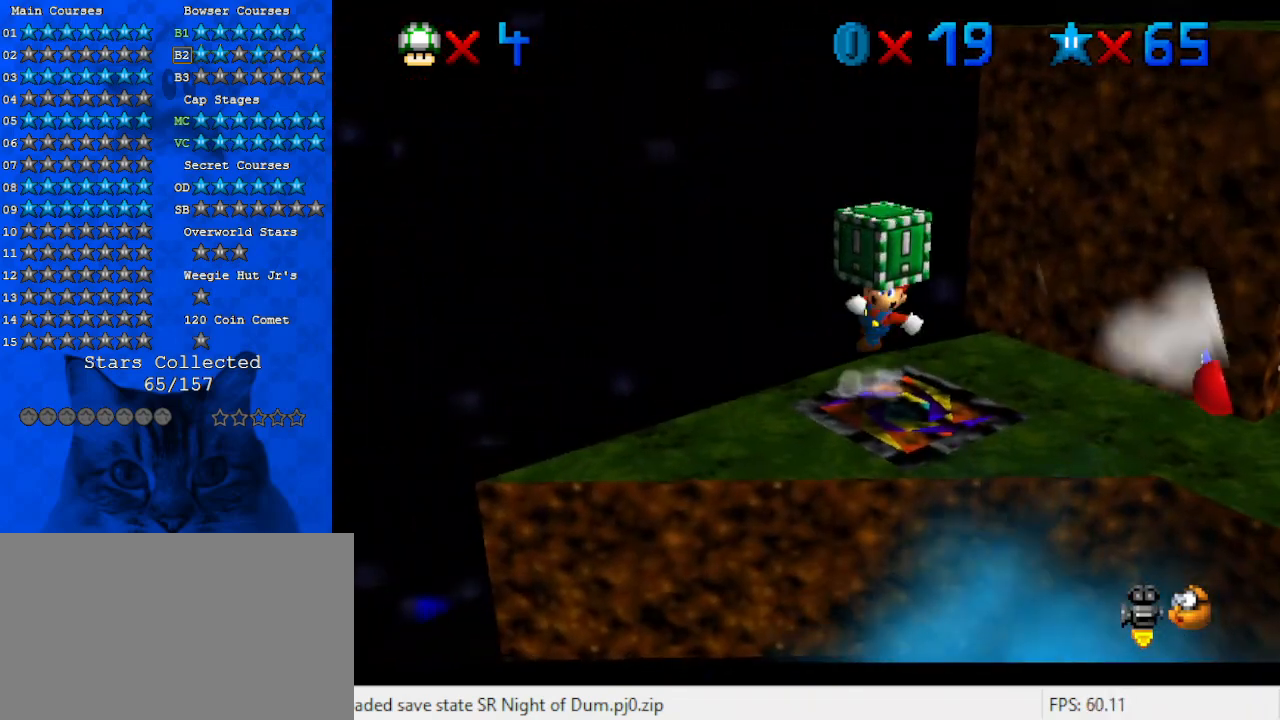
{"keys": ["right", "up"], "events": [[133, "down", "up"], [133, "shift", "up"], [200, "y", "up"], [267, "a", "down"], [433, "up", "down"], [467, "a", "up"]]}
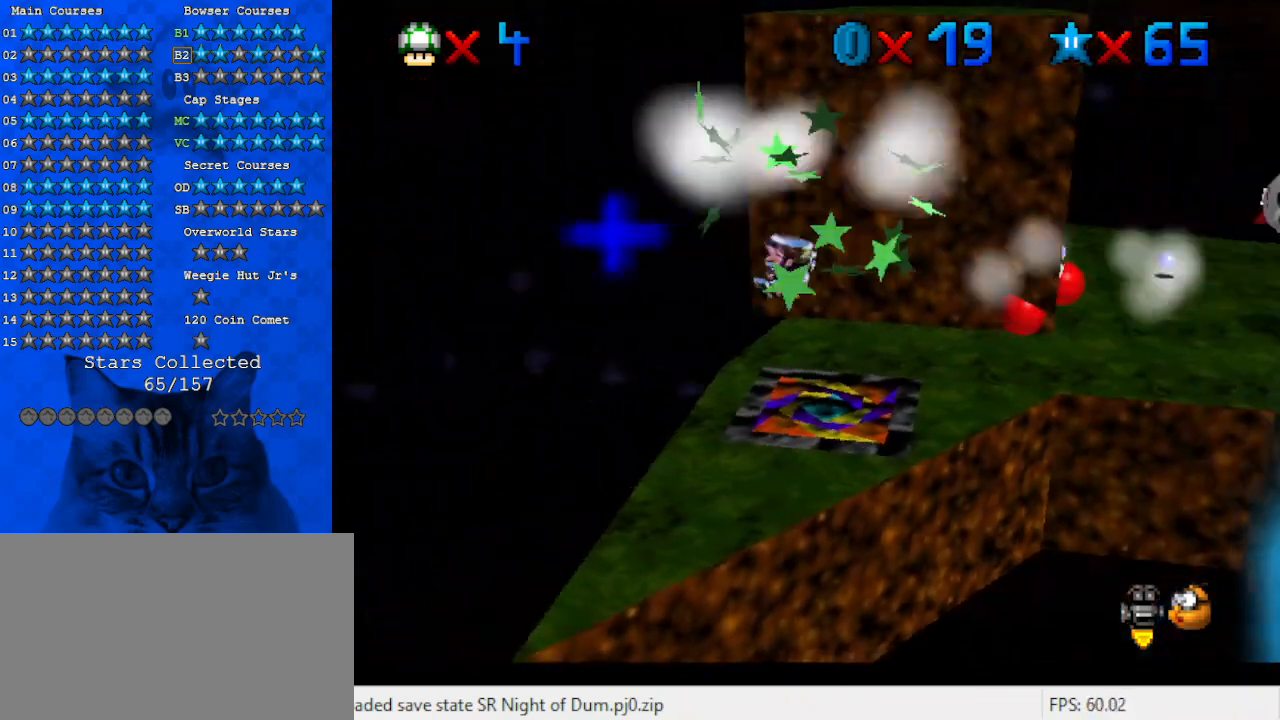
{"keys": ["up"], "events": [[333, "right", "up"]]}
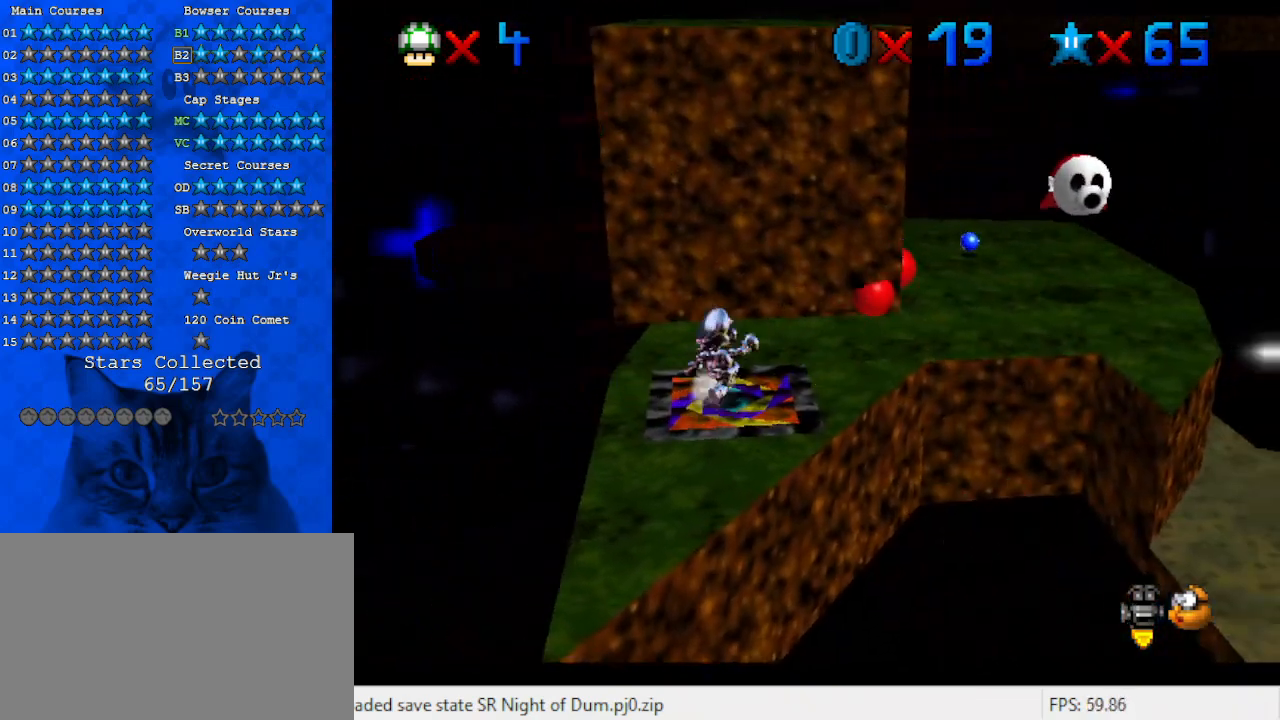
{"keys": ["left", "right", "up"], "events": [[133, "right", "down"], [267, "left", "down"], [267, "up", "up"], [300, "right", "up"], [500, "right", "down"], [500, "up", "down"]]}
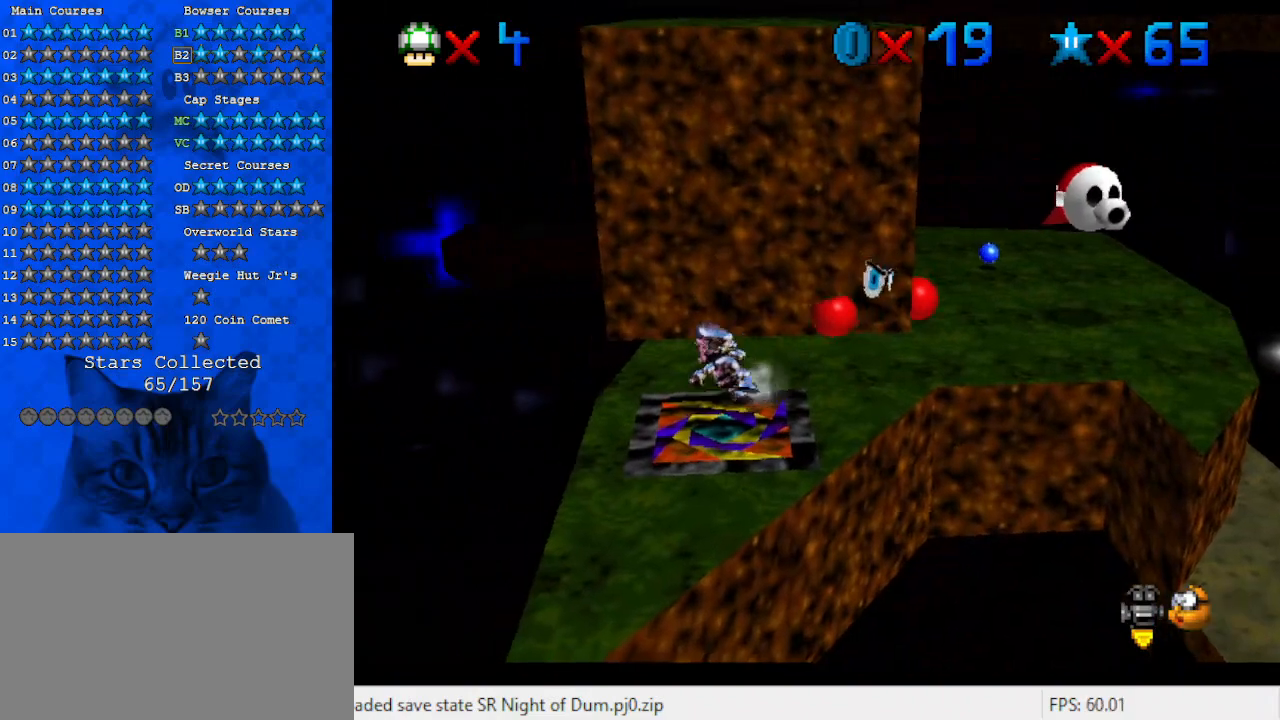
{"keys": ["right"], "events": [[33, "left", "up"], [67, "shift", "down"], [267, "shift", "up"], [300, "d", "down"], [400, "d", "up"], [467, "up", "up"]]}
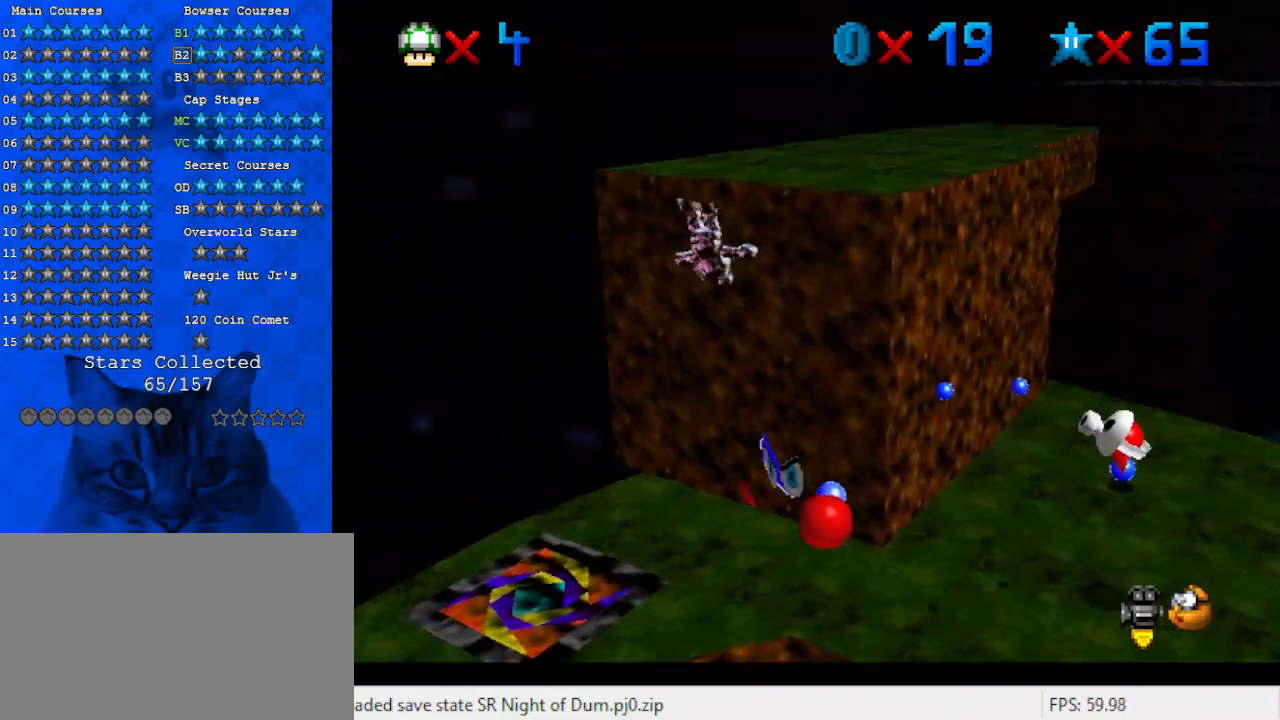
{"keys": [], "events": [[267, "shift", "down"], [267, "up", "down"], [367, "right", "up"], [367, "shift", "up"], [433, "up", "up"]]}
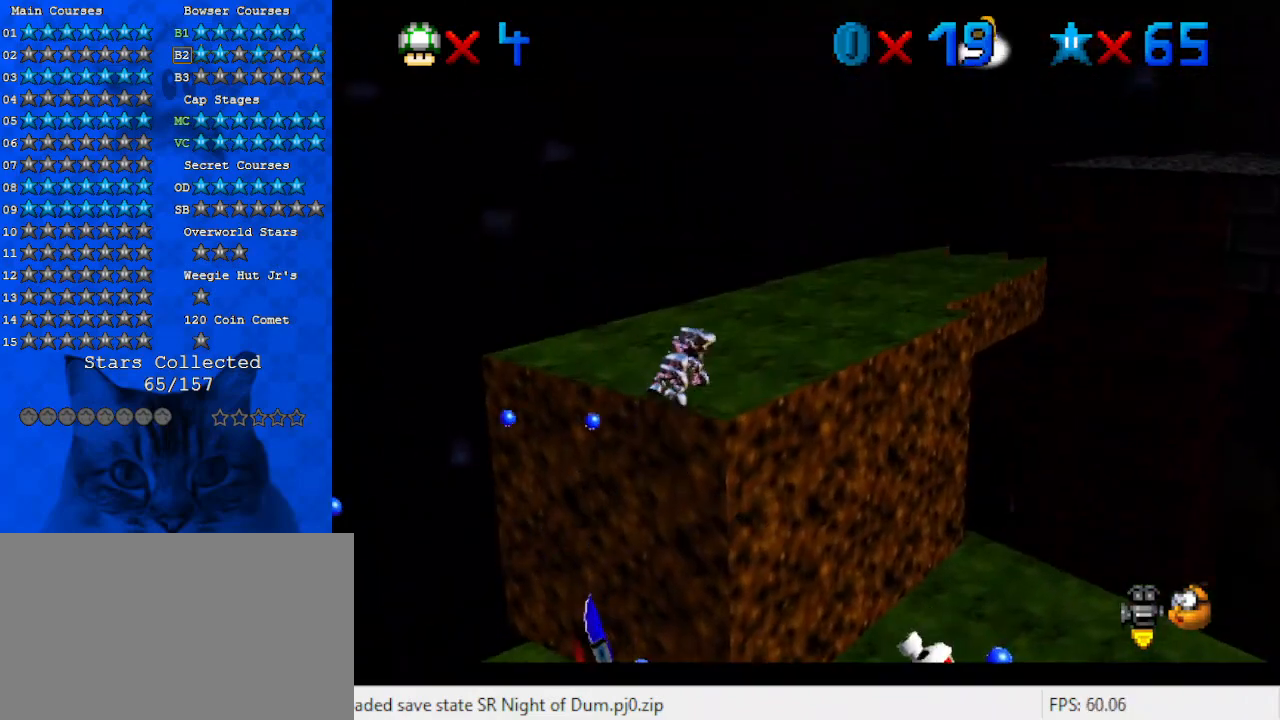
{"keys": ["right"], "events": [[67, "c", "down"], [100, "s", "down"], [233, "c", "up"], [233, "s", "up"], [367, "right", "down"]]}
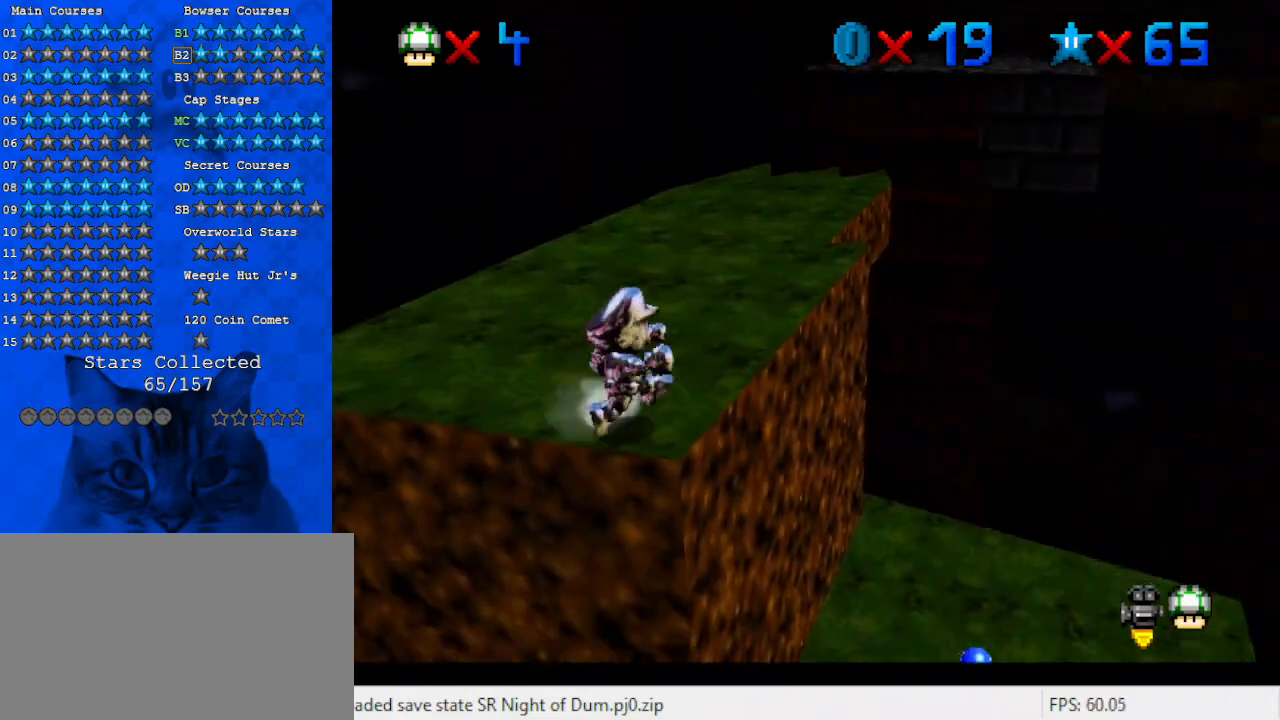
{"keys": ["up"], "events": [[67, "up", "down"], [300, "right", "up"]]}
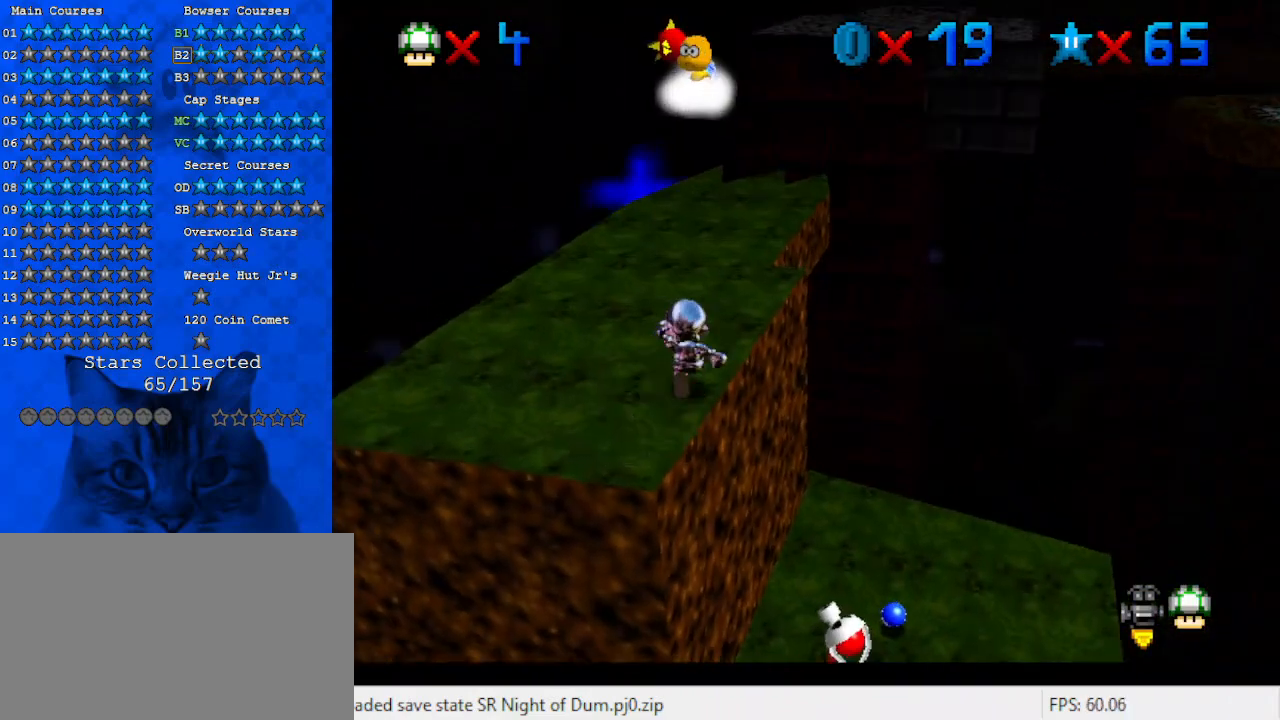
{"keys": [], "events": [[167, "up", "up"], [300, "up", "down"], [500, "up", "up"]]}
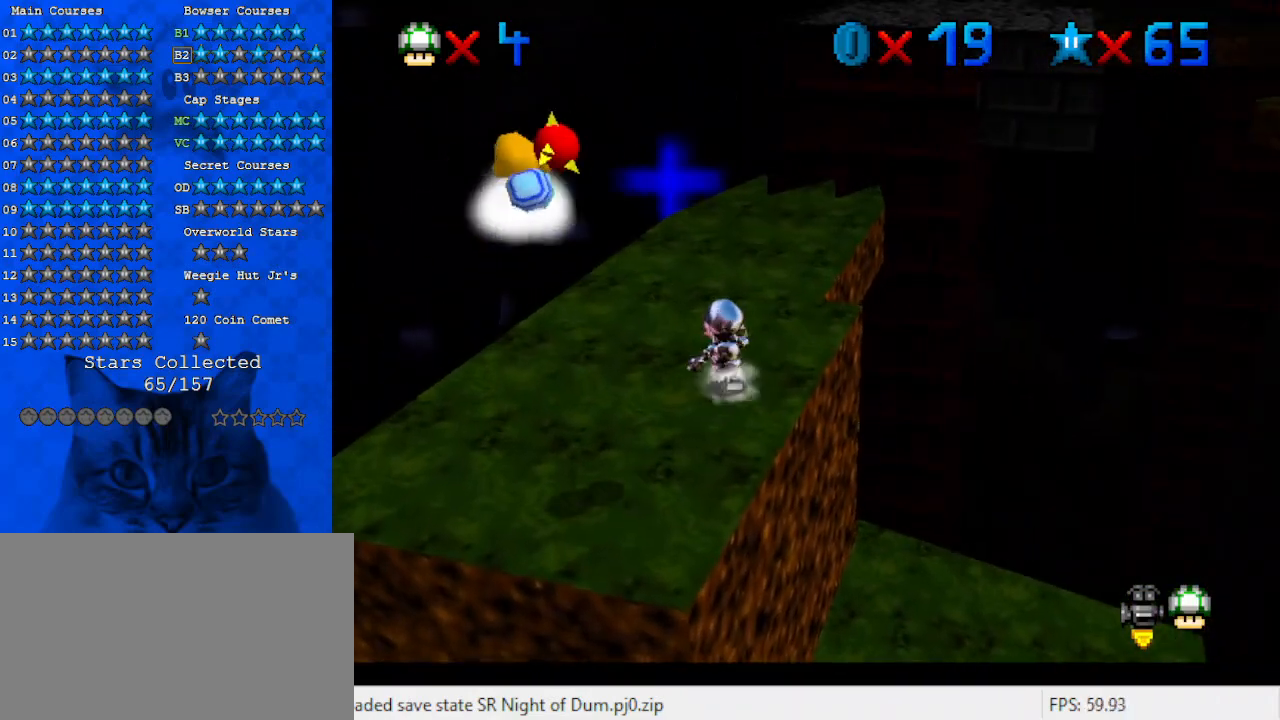
{"keys": [], "events": []}
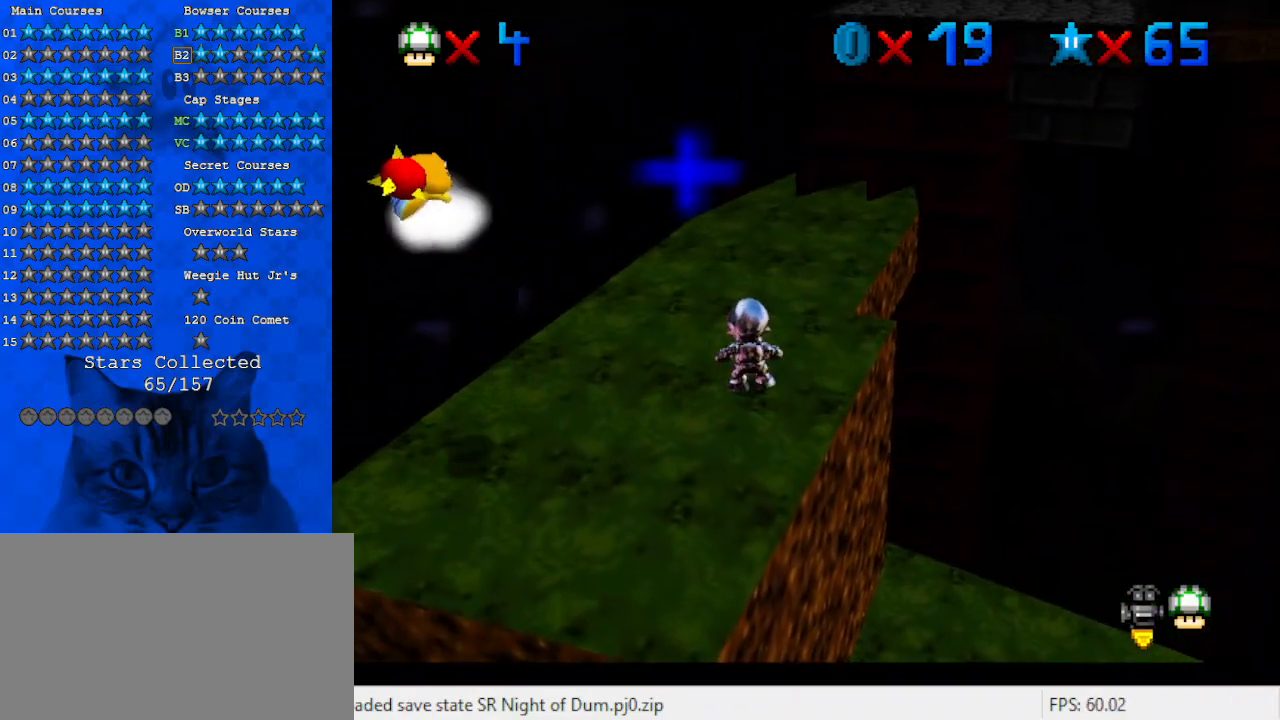
{"keys": [], "events": []}
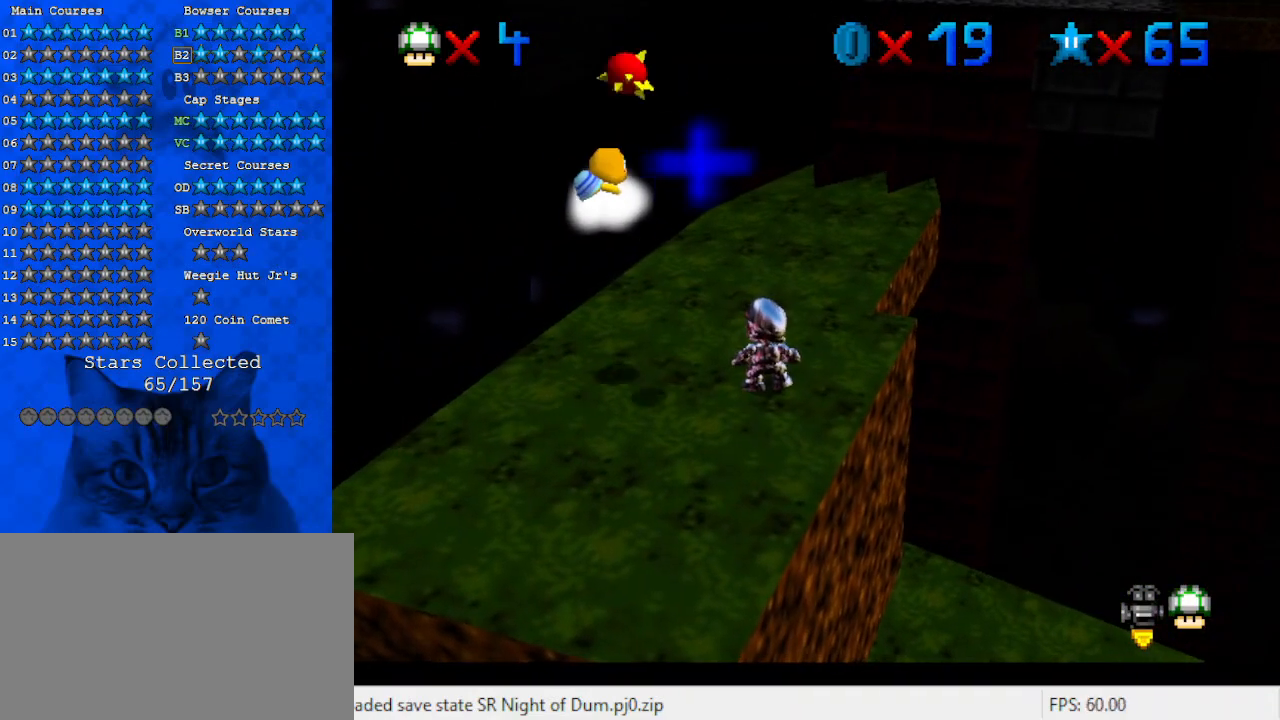
{"keys": [], "events": [[200, "up", "down"], [400, "up", "up"]]}
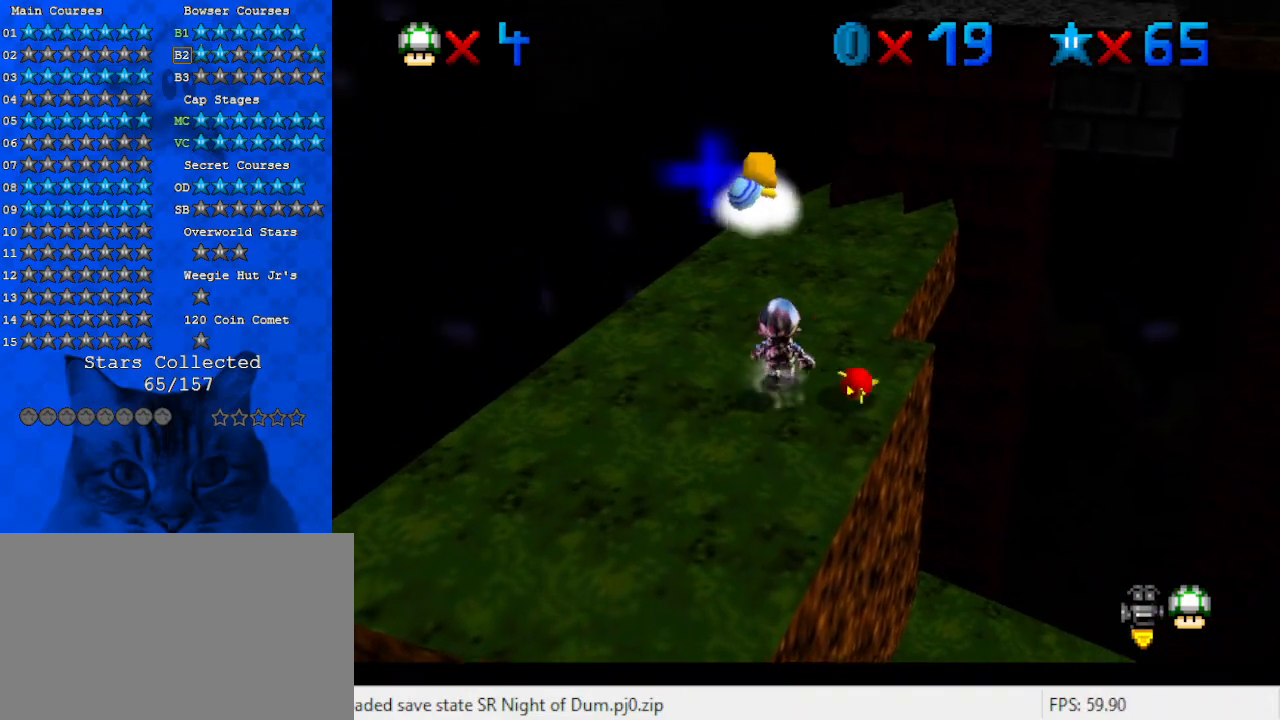
{"keys": ["right", "up"], "events": [[33, "shift", "down"], [133, "right", "down"], [133, "up", "down"], [267, "right", "up"], [267, "shift", "up"], [467, "right", "down"]]}
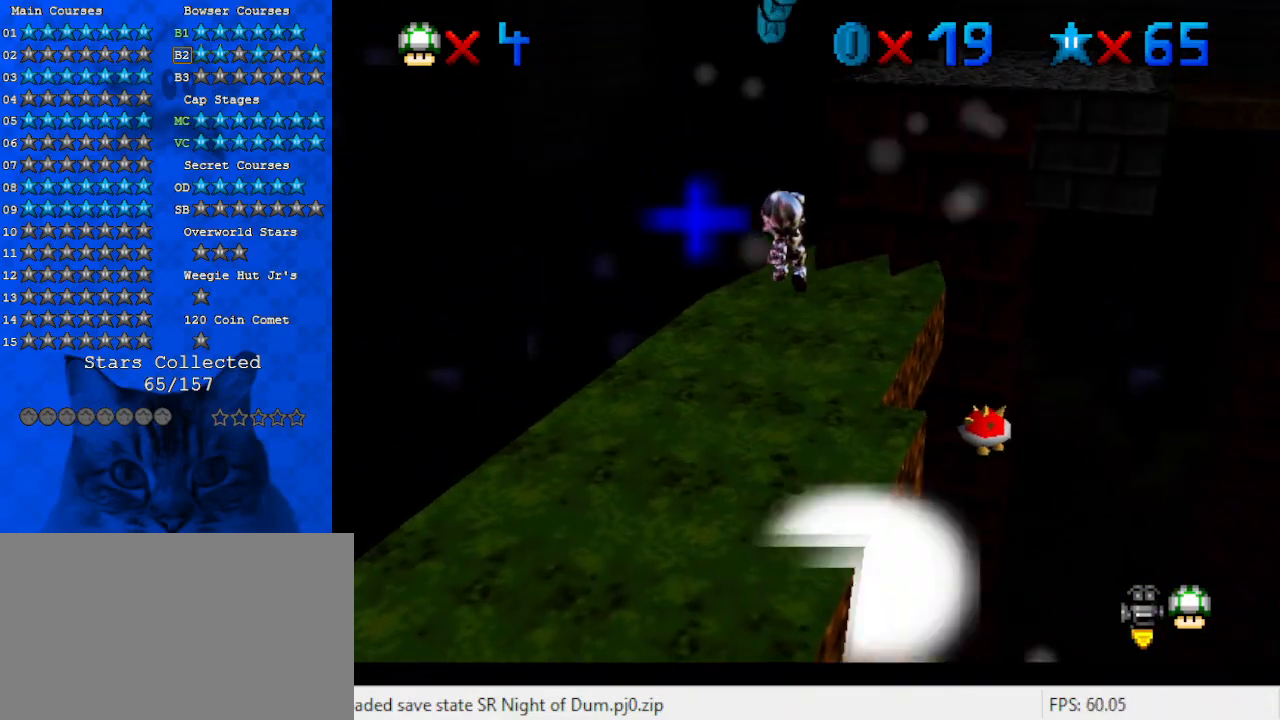
{"keys": ["up"], "events": [[67, "right", "up"], [200, "right", "down"], [300, "right", "up"]]}
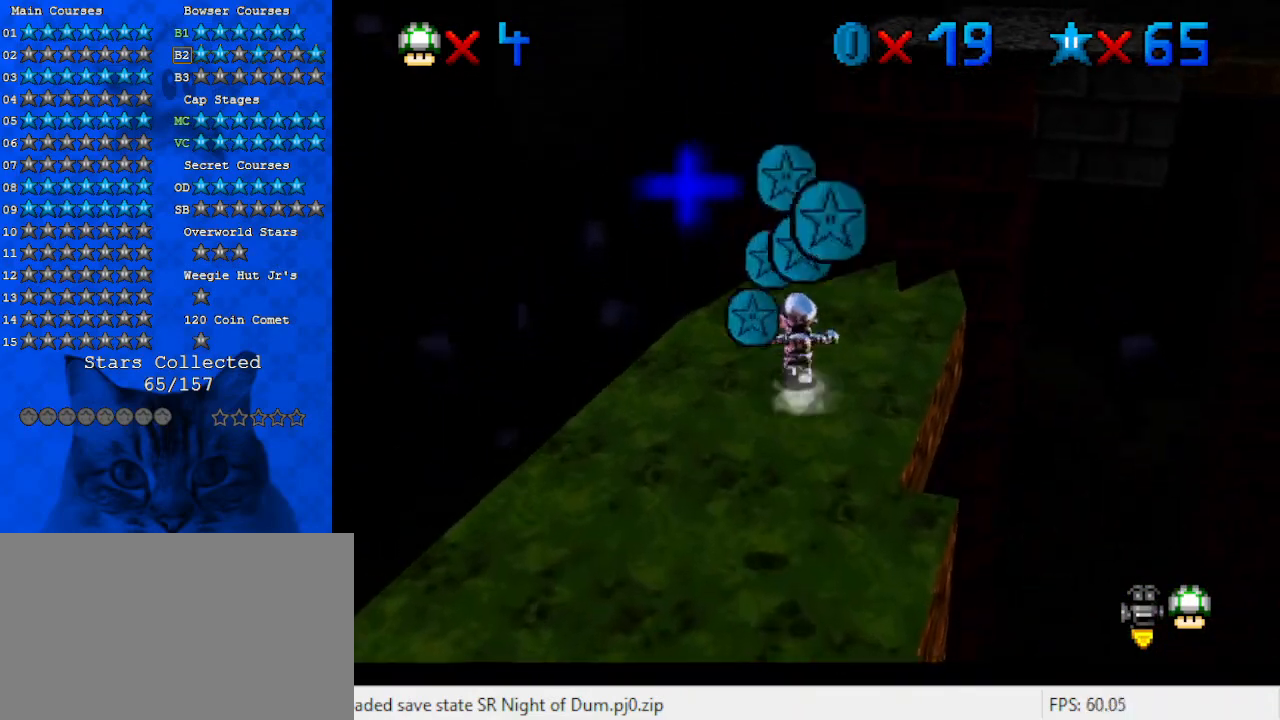
{"keys": ["down", "shift"], "events": [[267, "shift", "down"], [300, "up", "up"], [400, "down", "down"]]}
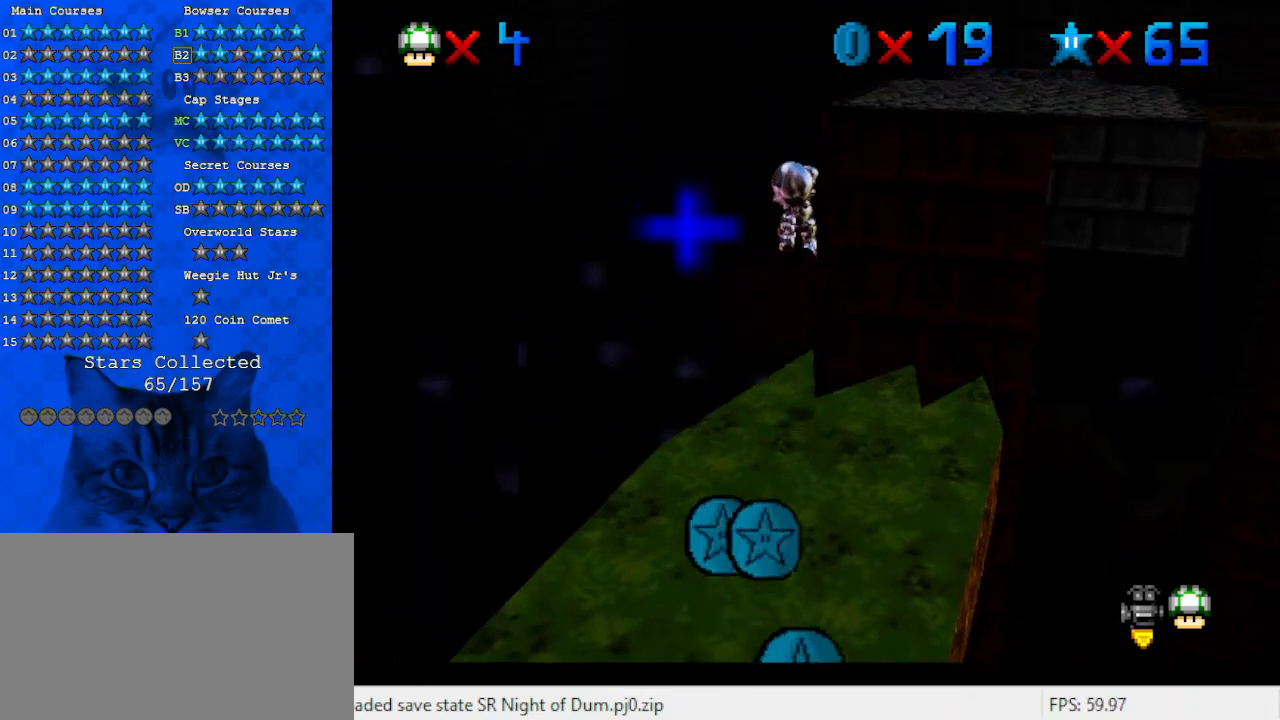
{"keys": ["c"], "events": [[300, "shift", "up"], [400, "down", "up"], [500, "c", "down"]]}
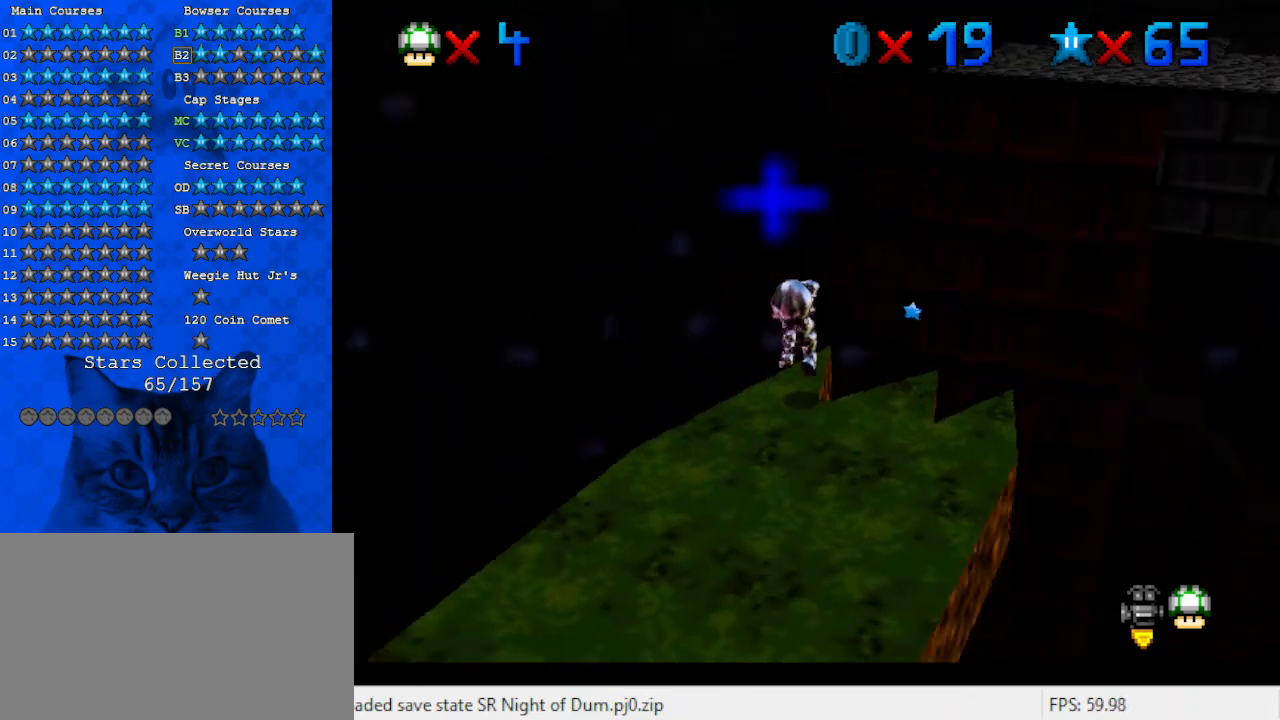
{"keys": ["left"], "events": [[133, "c", "up"], [133, "up", "down"], [267, "up", "up"], [400, "left", "down"]]}
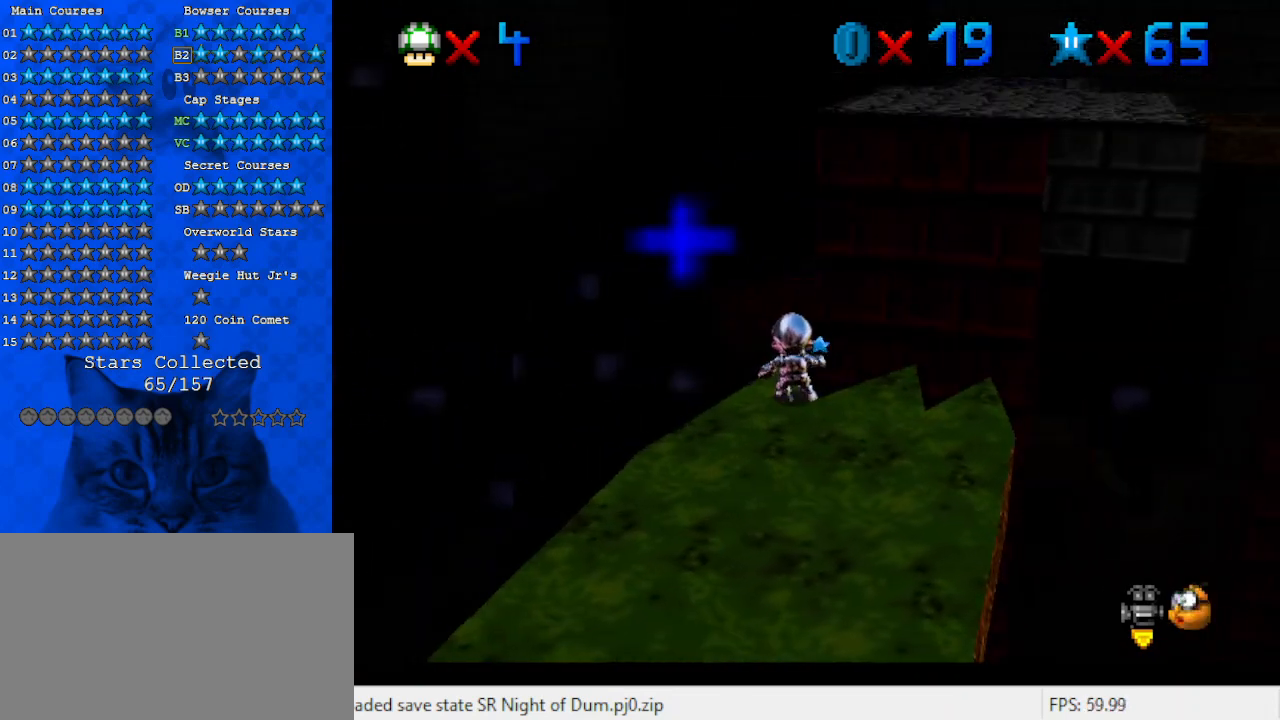
{"keys": ["up"], "events": [[200, "left", "up"], [333, "up", "down"]]}
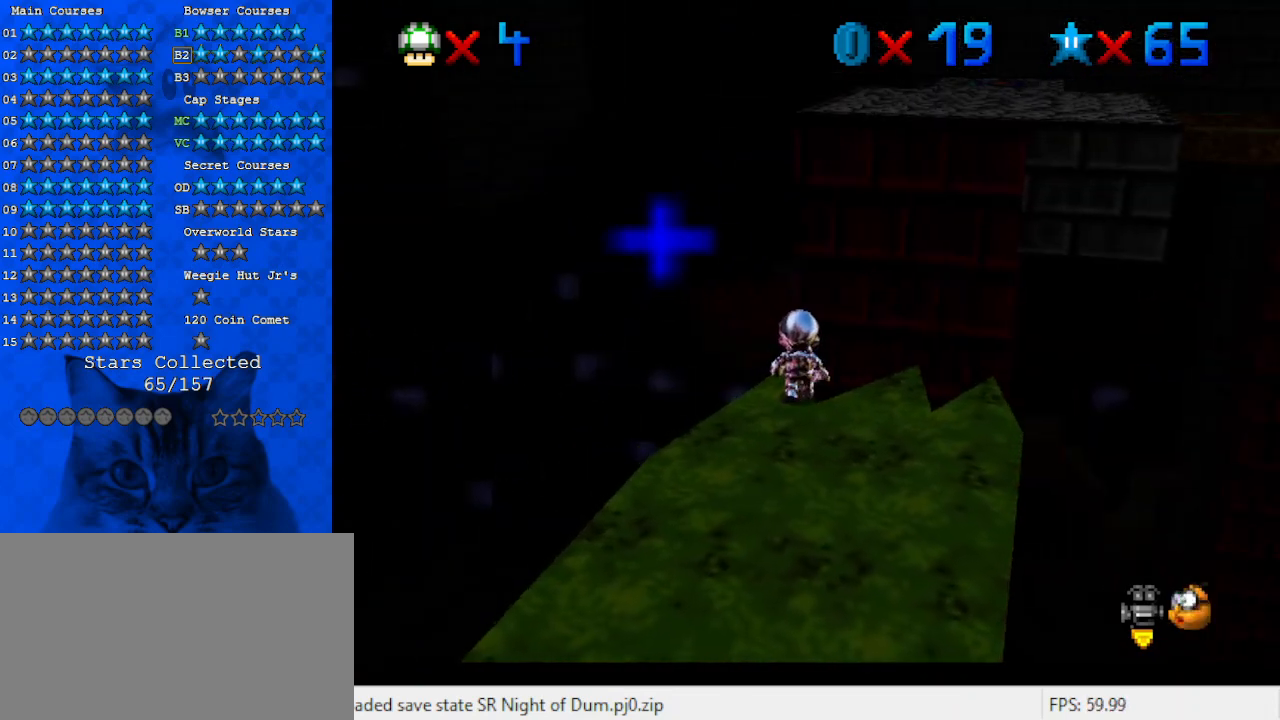
{"keys": ["w"], "events": [[67, "up", "up"], [200, "shift", "down"], [333, "shift", "up"], [500, "w", "down"]]}
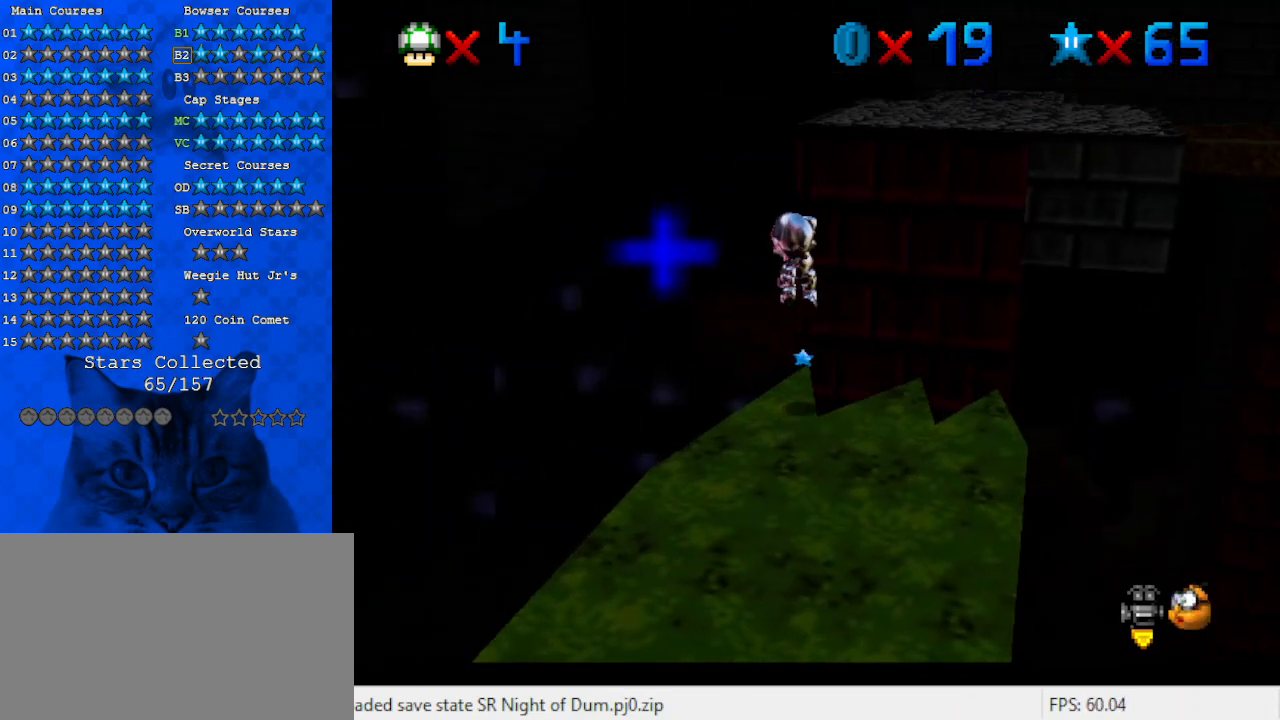
{"keys": ["up"], "events": [[133, "w", "up"], [400, "up", "down"]]}